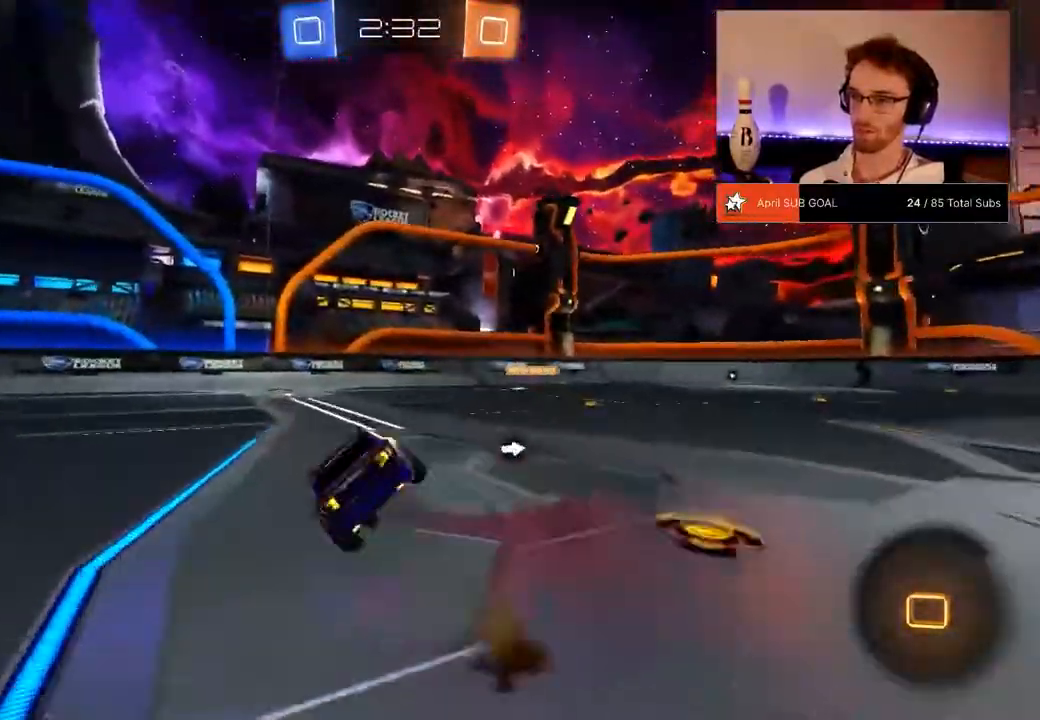
Gameplay with a controller (Xbox layout); each line is a JSON object with the inputs held at the frame after it. "events" lists button and stick changes between this image and that frame as [ms after this image, input, new state], when the widget could be followed in between. Not read: DPAD_DOWN SELECT.
{"buttons": ["L1", "R2"], "left_stick": "center", "right_stick": "center", "events": [[34, "A", "up"], [134, "Y", "down"], [167, "Y", "up"], [467, "left_stick", "center"]]}
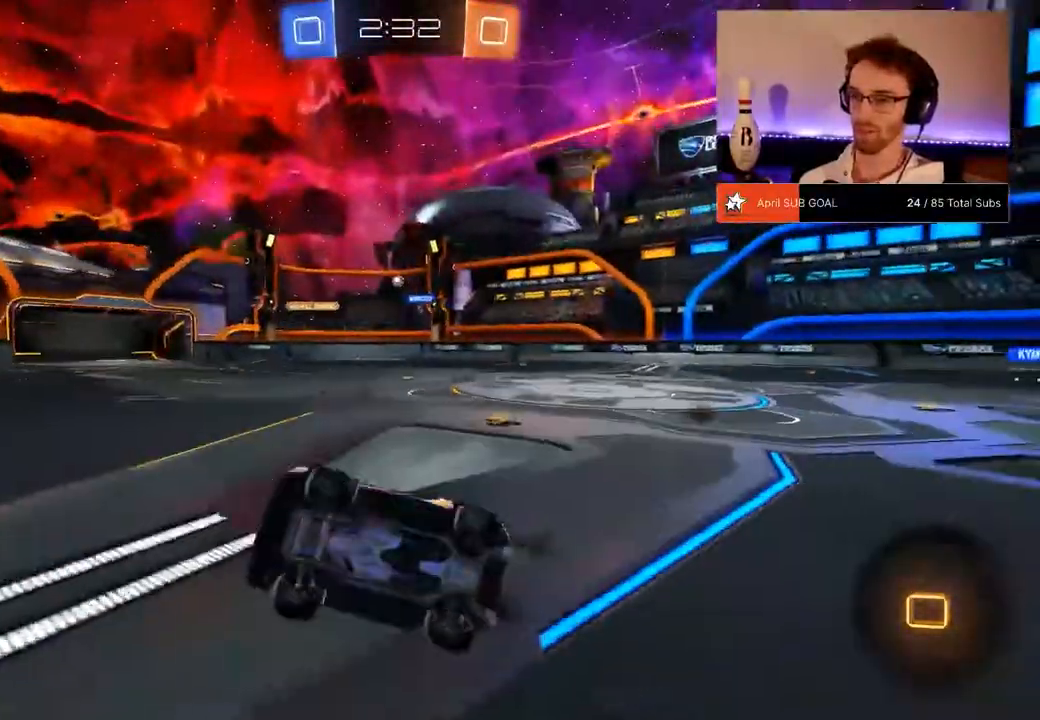
{"buttons": ["R2"], "left_stick": "left", "right_stick": "center", "events": [[67, "L1", "up"], [67, "left_stick", "left"], [233, "left_stick", "center"], [334, "left_stick", "left"]]}
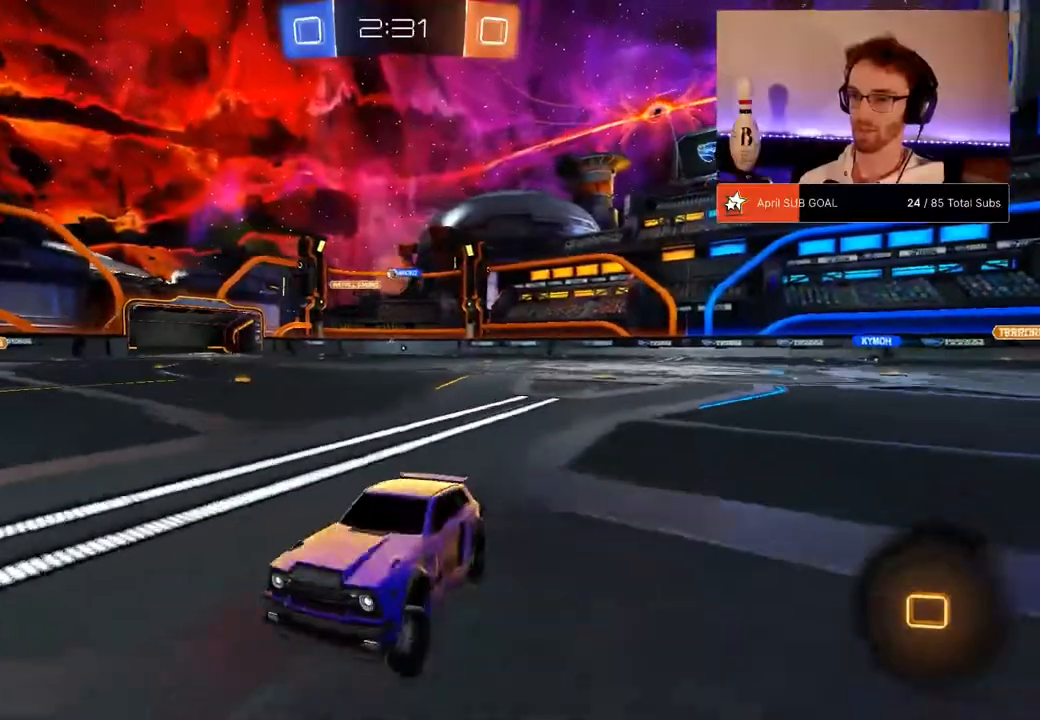
{"buttons": ["R2"], "left_stick": "left", "right_stick": "center", "events": []}
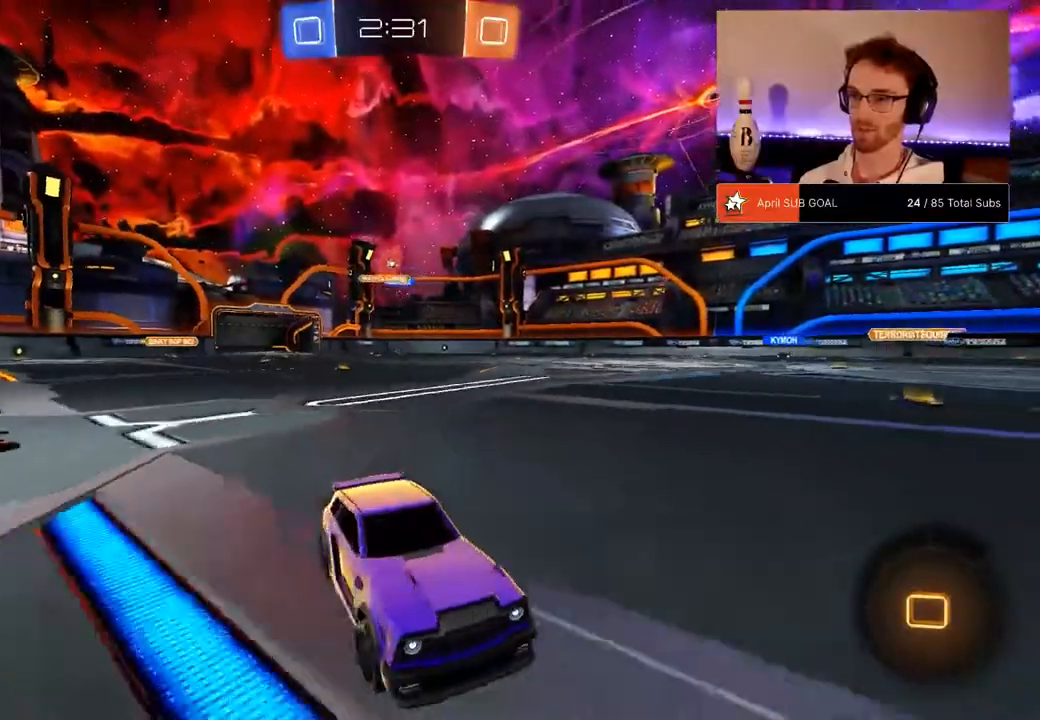
{"buttons": ["Y", "L1", "R2"], "left_stick": "up-left", "right_stick": "center", "events": [[67, "left_stick", "down"], [117, "left_stick", "right"], [167, "A", "down"], [167, "left_stick", "center"], [217, "A", "up"], [217, "L1", "down"], [217, "left_stick", "up-left"], [317, "A", "down"], [417, "A", "up"], [450, "Y", "down"]]}
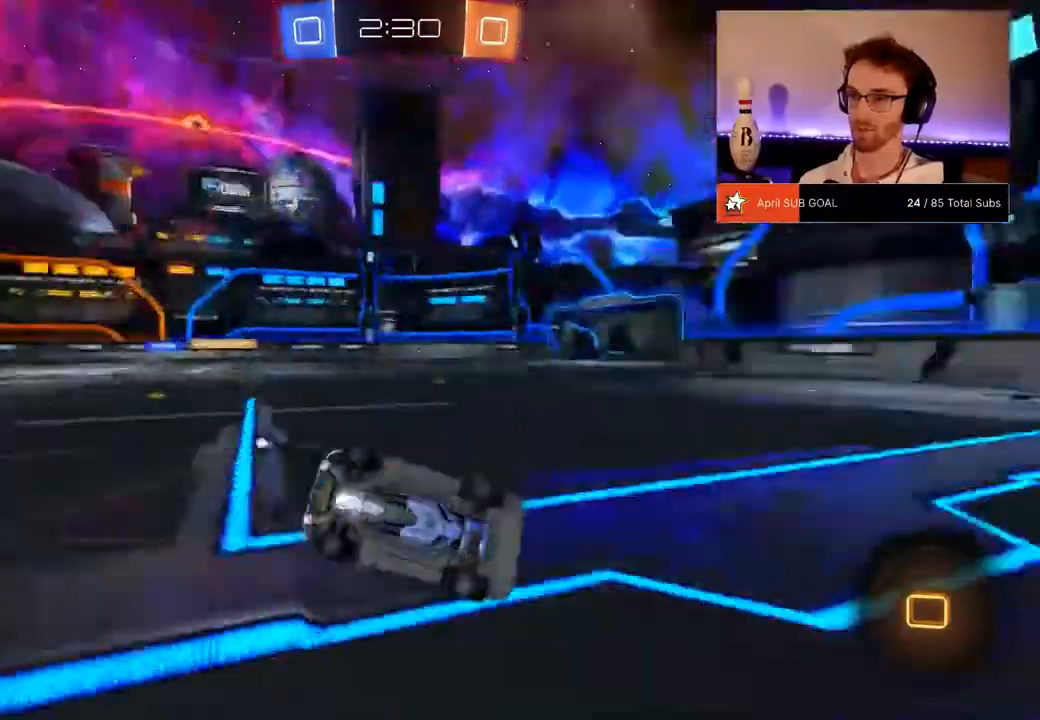
{"buttons": ["R2"], "left_stick": "down-left", "right_stick": "center", "events": [[17, "Y", "up"], [17, "left_stick", "center"], [67, "left_stick", "down"], [117, "left_stick", "down-left"], [417, "L1", "up"]]}
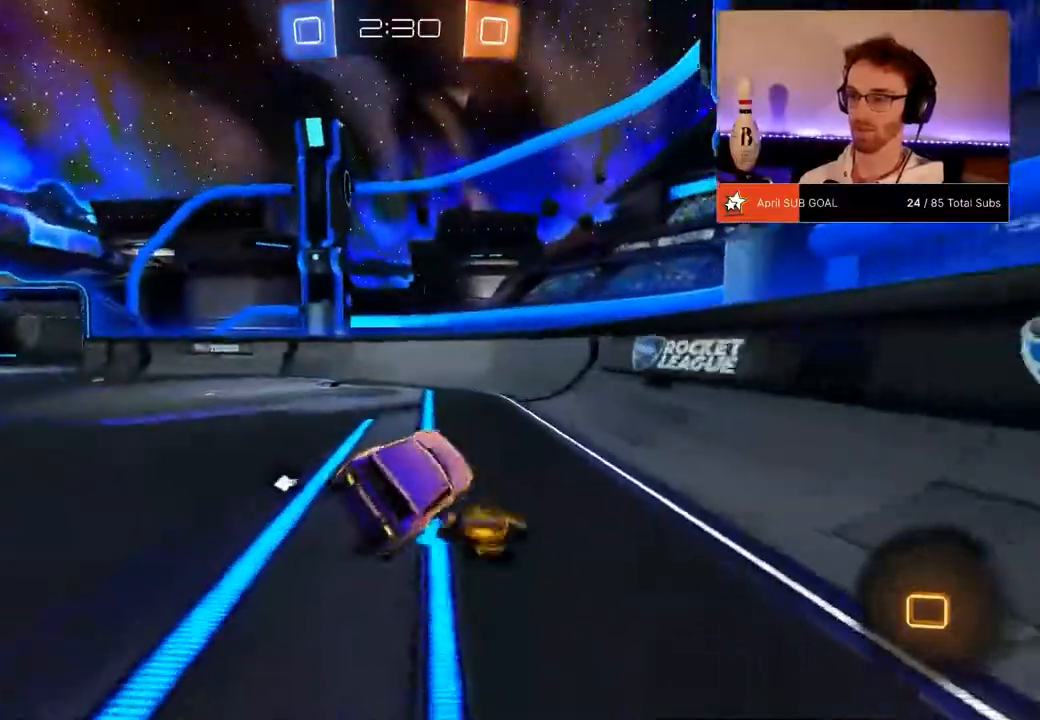
{"buttons": ["L2"], "left_stick": "left", "right_stick": "center", "events": [[117, "Y", "down"], [167, "left_stick", "center"], [217, "X", "down"], [217, "Y", "up"], [217, "left_stick", "right"], [400, "left_stick", "center"], [467, "L2", "down"], [467, "R2", "up"], [467, "X", "up"], [467, "left_stick", "left"]]}
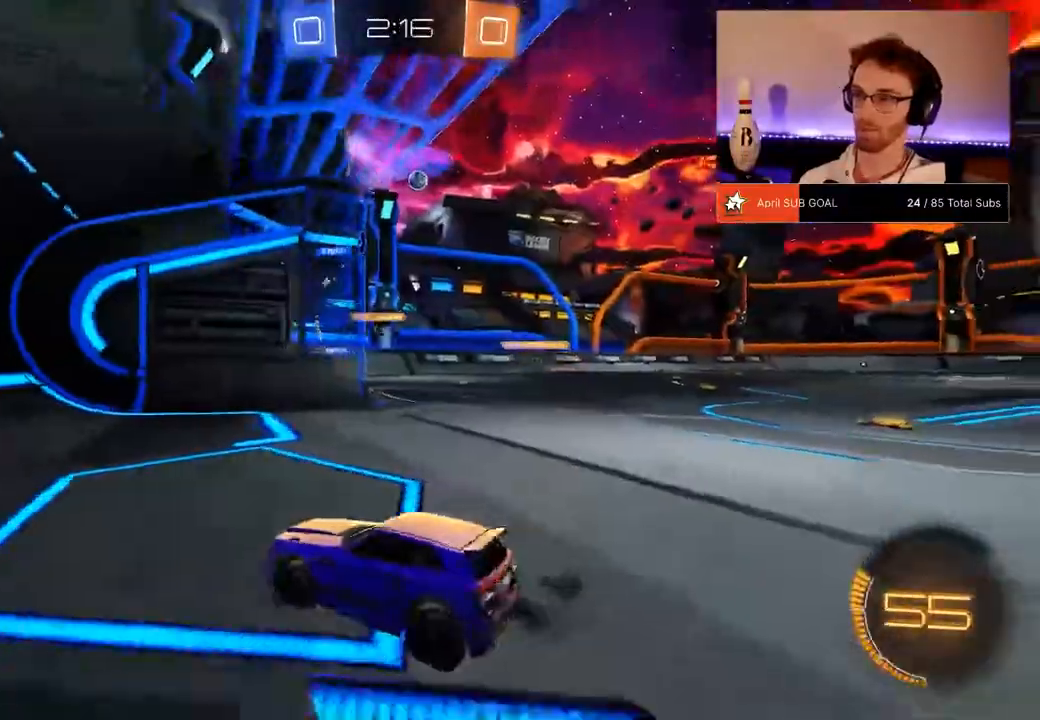
{"buttons": ["R2"], "left_stick": "right", "right_stick": "center", "events": [[167, "left_stick", "center"], [201, "L2", "up"], [267, "R2", "down"], [267, "left_stick", "right"]]}
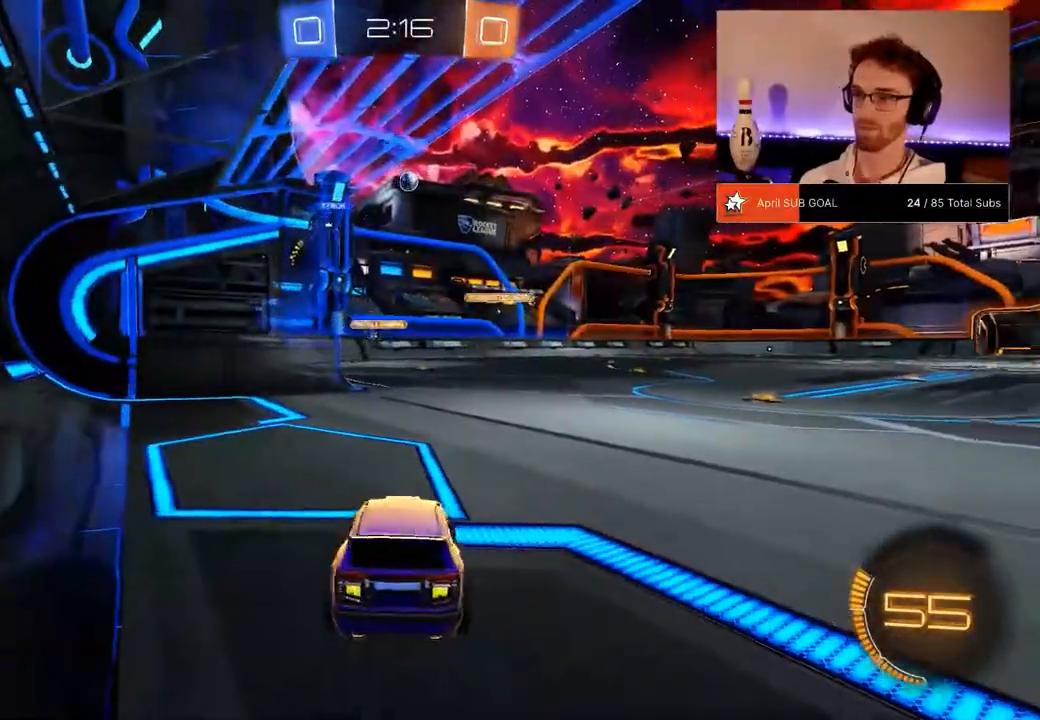
{"buttons": ["R2"], "left_stick": "center", "right_stick": "center", "events": [[367, "left_stick", "center"]]}
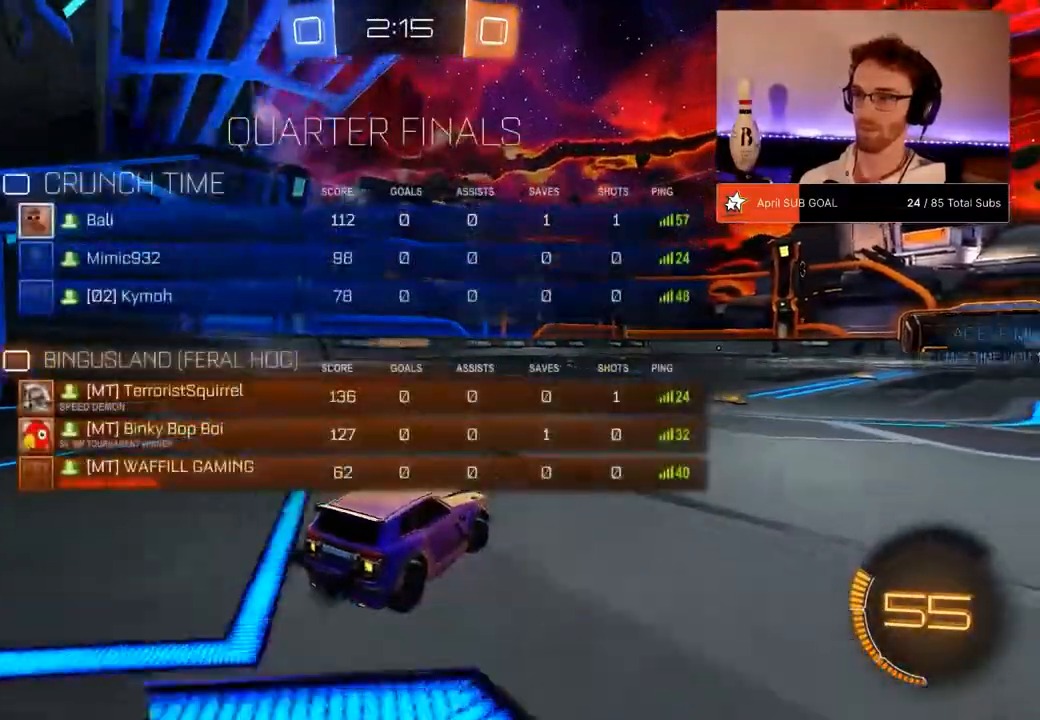
{"buttons": ["R2"], "left_stick": "center", "right_stick": "center", "events": [[167, "left_stick", "right"], [401, "left_stick", "center"]]}
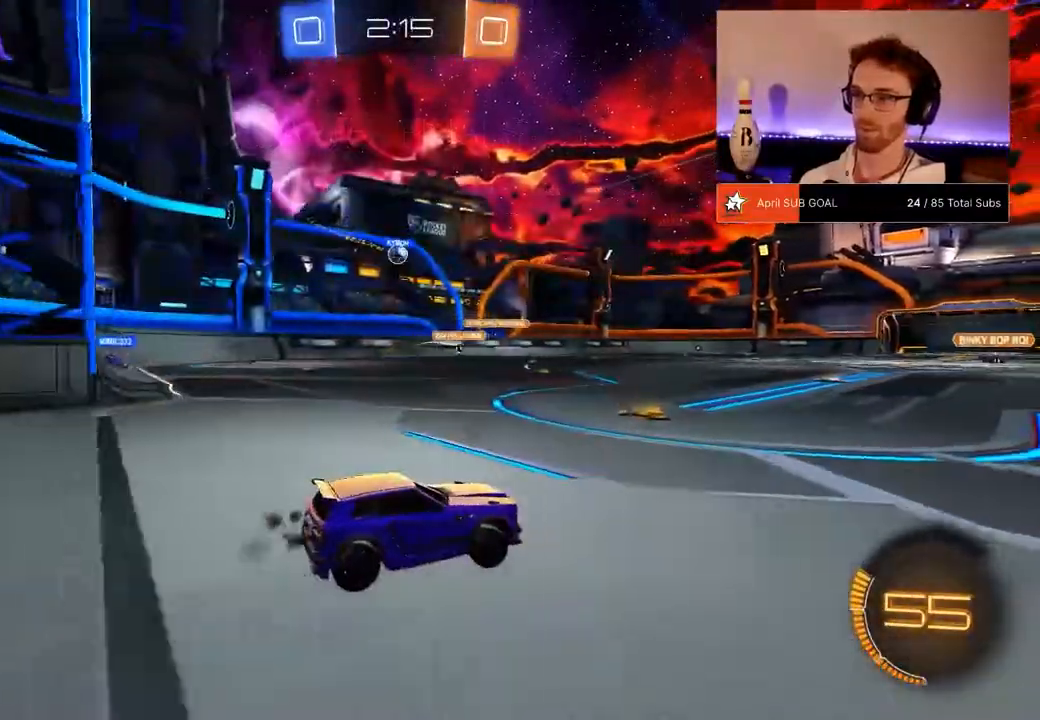
{"buttons": ["R2"], "left_stick": "left", "right_stick": "center", "events": [[67, "left_stick", "left"]]}